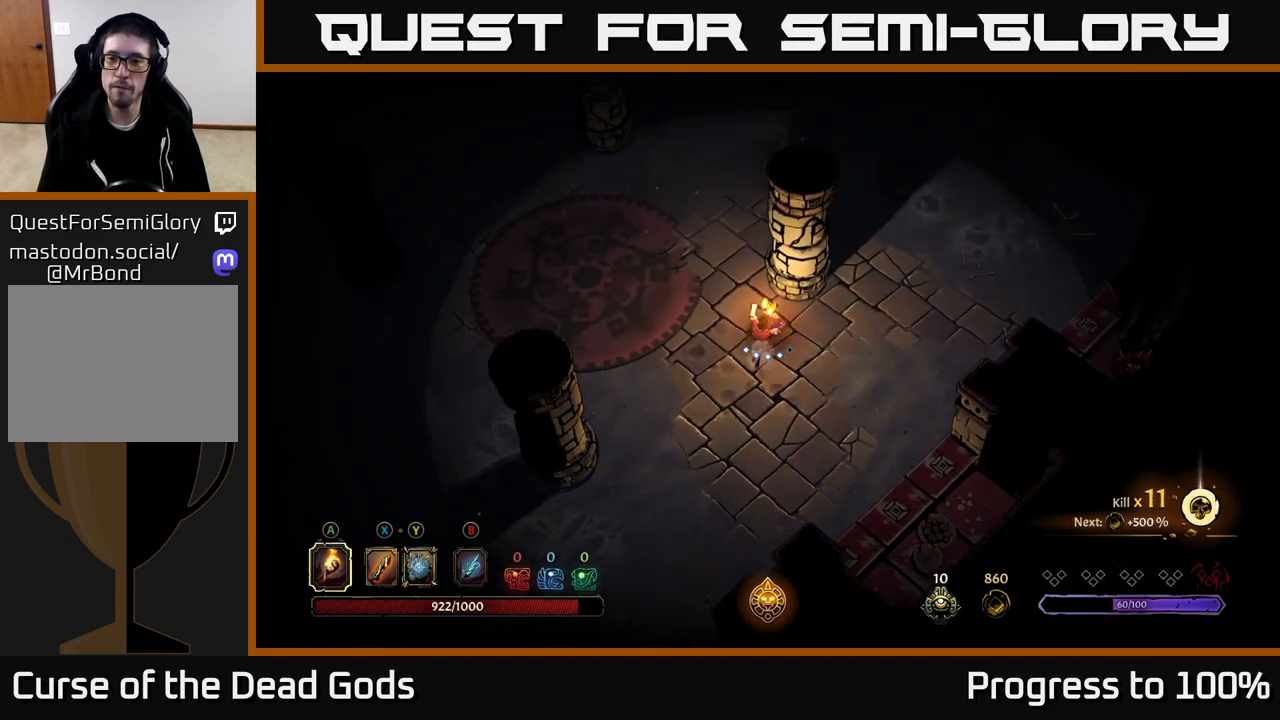
Gameplay with a controller (Xbox layout); each line is a JSON object with the inputs held at the frame after it. "events" lists button and stick changes between this image and that frame as [ms after this image, input, new state], when the widget could be followed in between.
{"buttons": [], "left_stick": "up-left", "right_stick": "center", "events": [[50, "R2", "down"], [267, "R2", "up"]]}
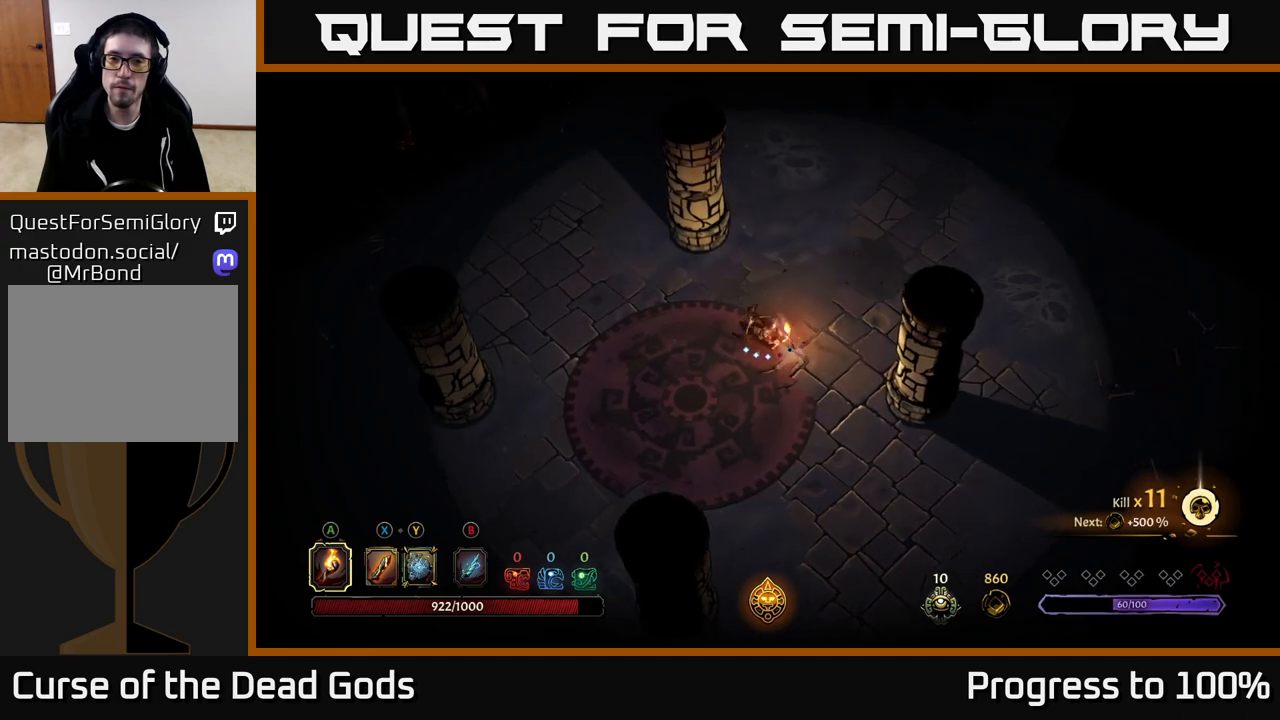
{"buttons": [], "left_stick": "up-left", "right_stick": "center", "events": []}
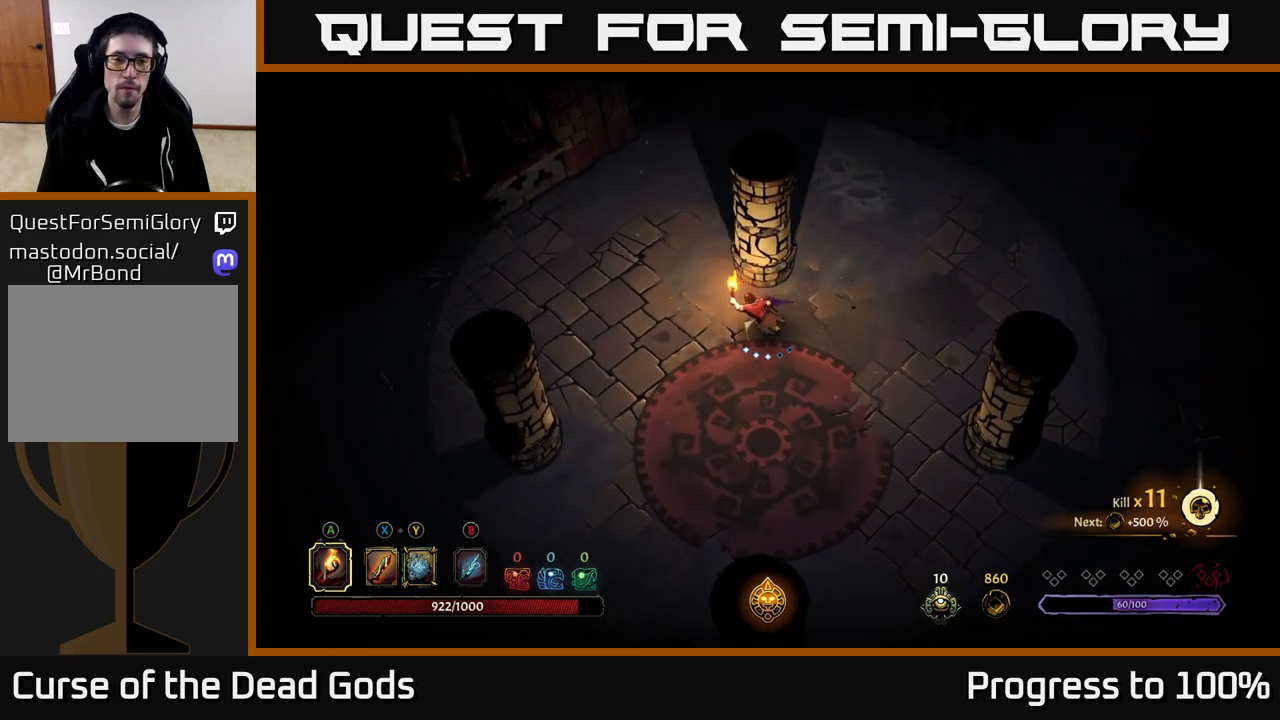
{"buttons": [], "left_stick": "left", "right_stick": "center", "events": [[450, "left_stick", "left"]]}
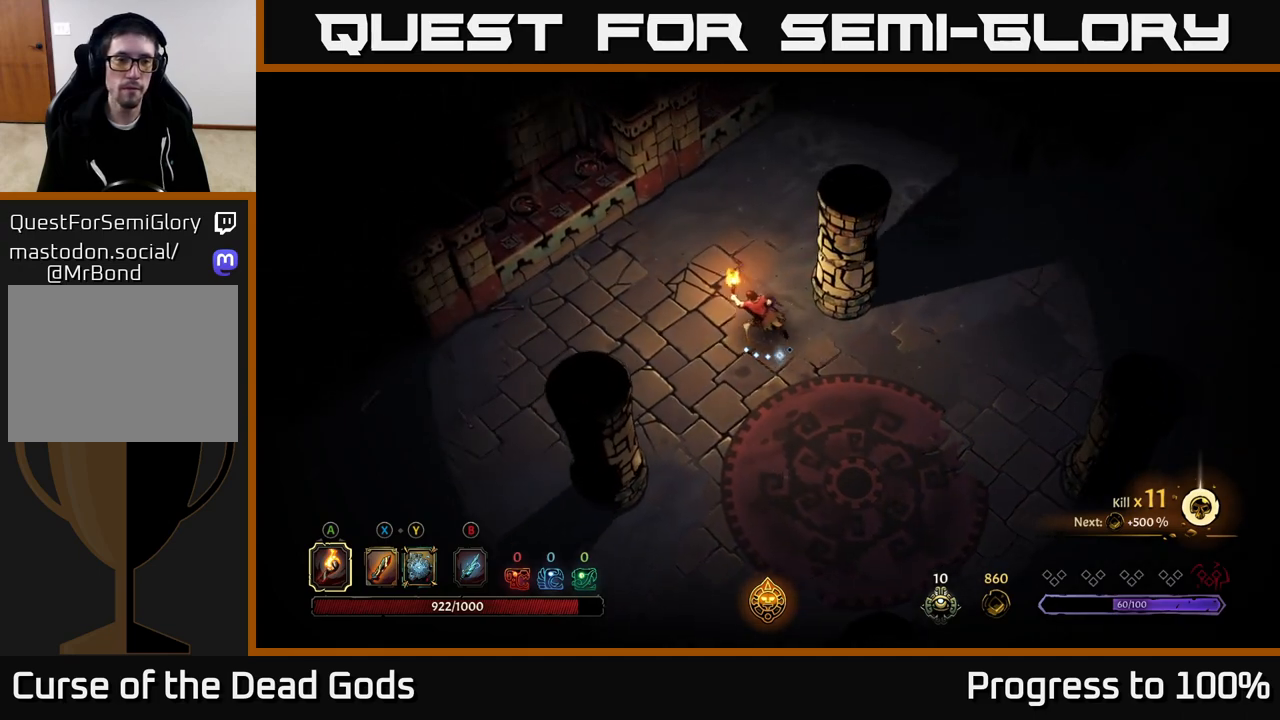
{"buttons": [], "left_stick": "down-left", "right_stick": "center", "events": [[217, "left_stick", "down-left"]]}
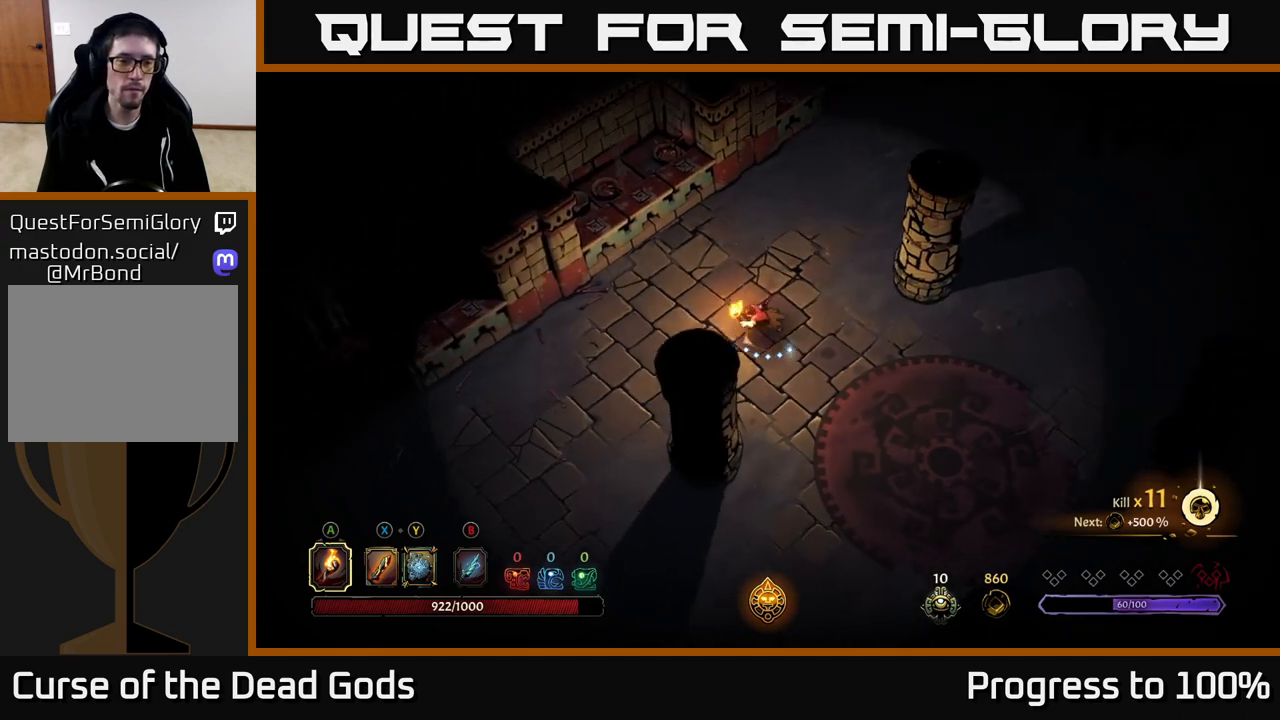
{"buttons": [], "left_stick": "center", "right_stick": "center", "events": [[50, "left_stick", "up-left"], [133, "left_stick", "up-right"], [250, "R2", "down"], [433, "R2", "up"], [500, "left_stick", "center"]]}
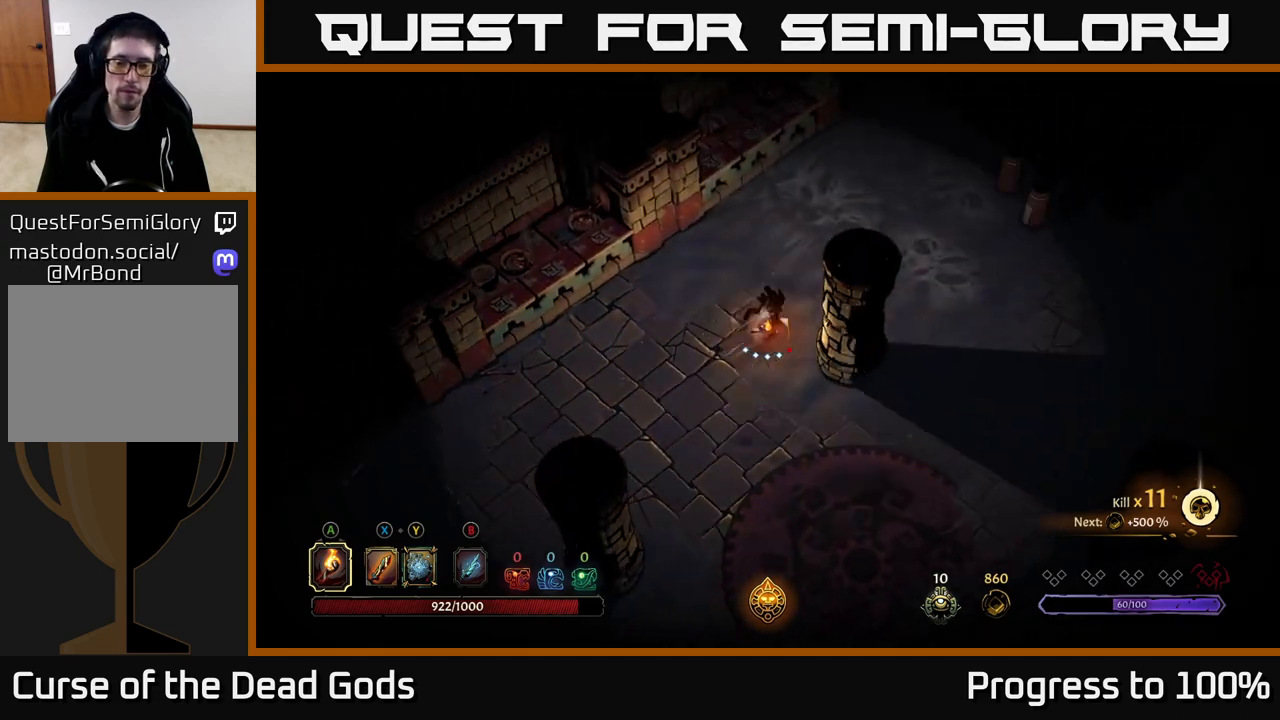
{"buttons": ["R2"], "left_stick": "right", "right_stick": "center", "events": [[167, "left_stick", "right"], [317, "R2", "down"]]}
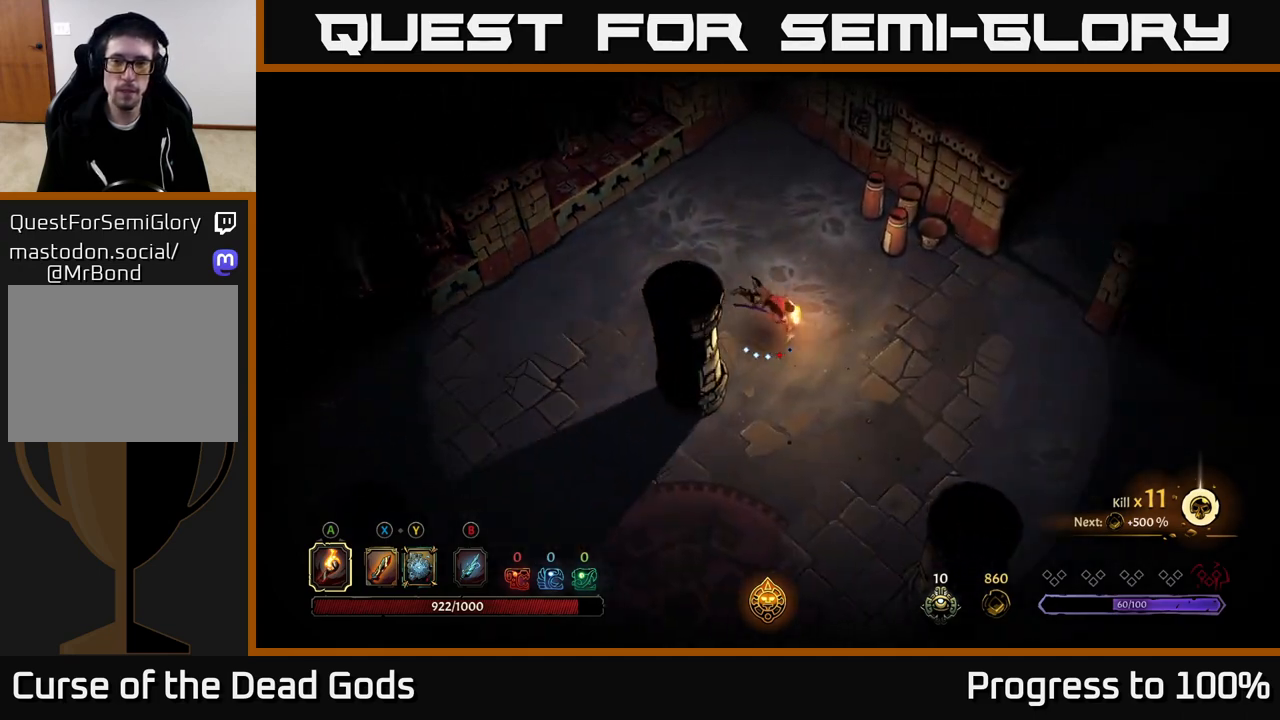
{"buttons": [], "left_stick": "down-right", "right_stick": "center", "events": [[33, "R2", "up"], [267, "left_stick", "down-right"]]}
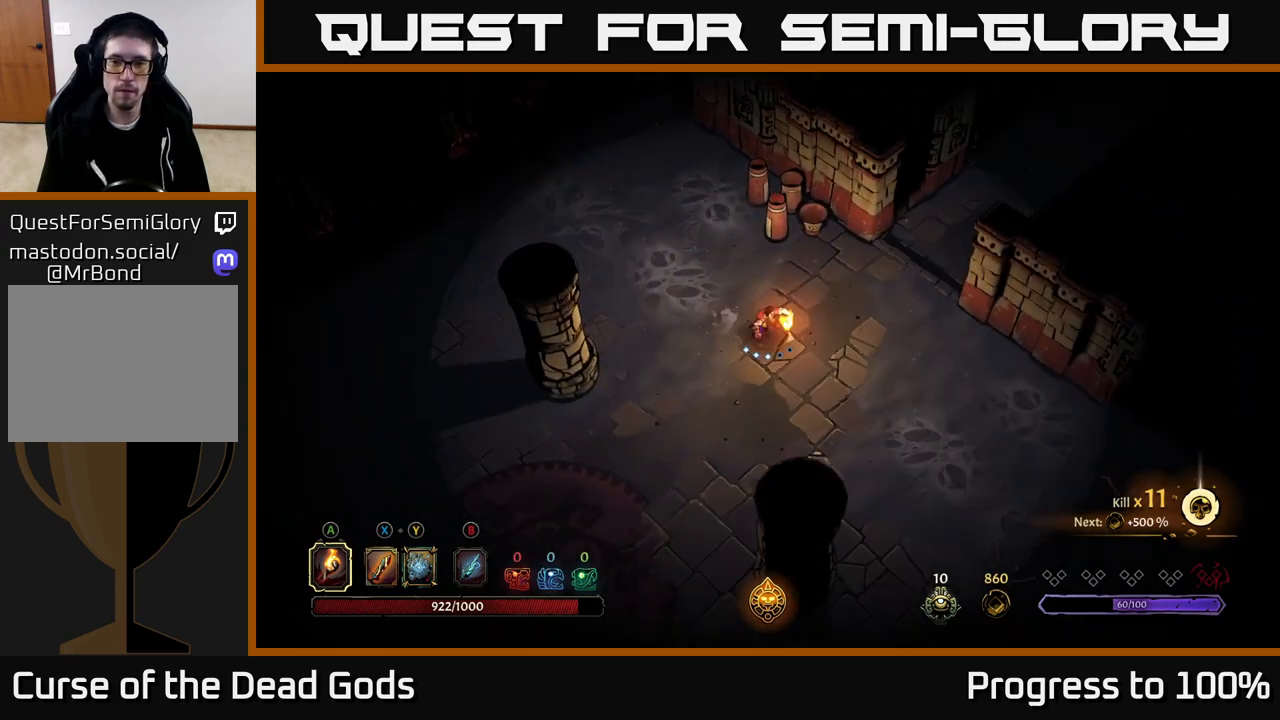
{"buttons": [], "left_stick": "up-right", "right_stick": "center", "events": [[267, "left_stick", "right"], [450, "left_stick", "up-right"]]}
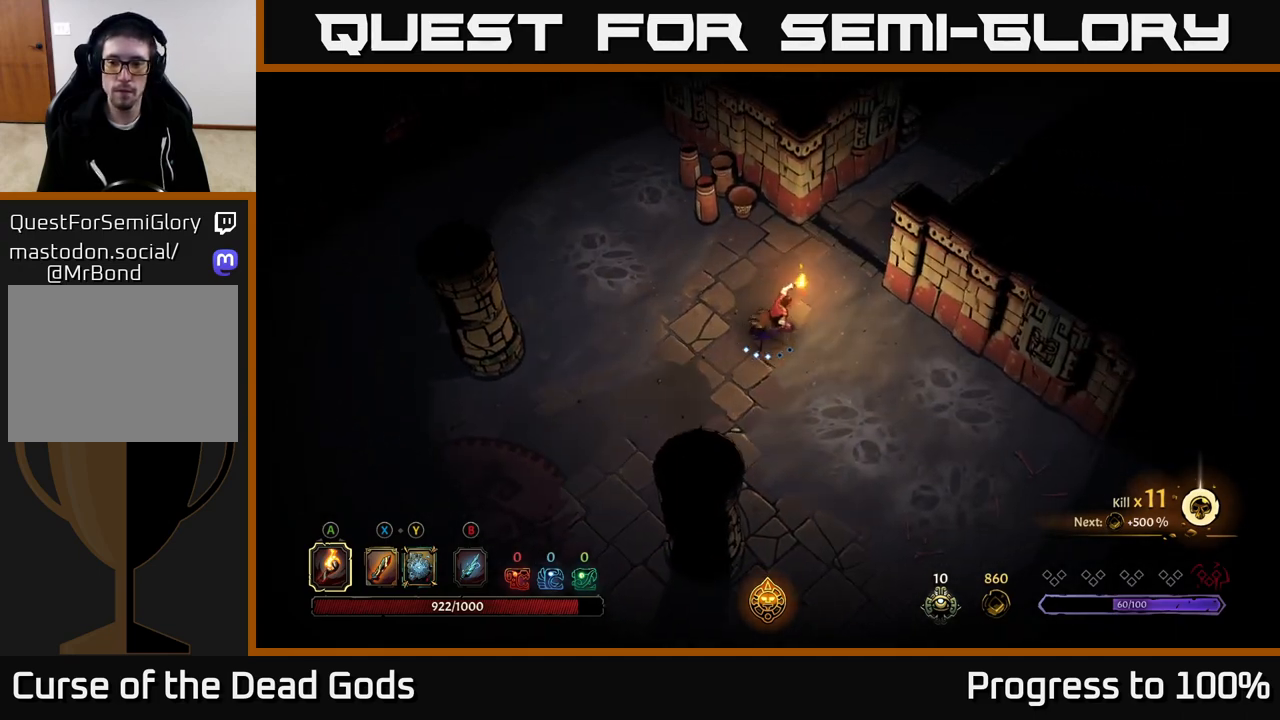
{"buttons": [], "left_stick": "up-right", "right_stick": "center", "events": []}
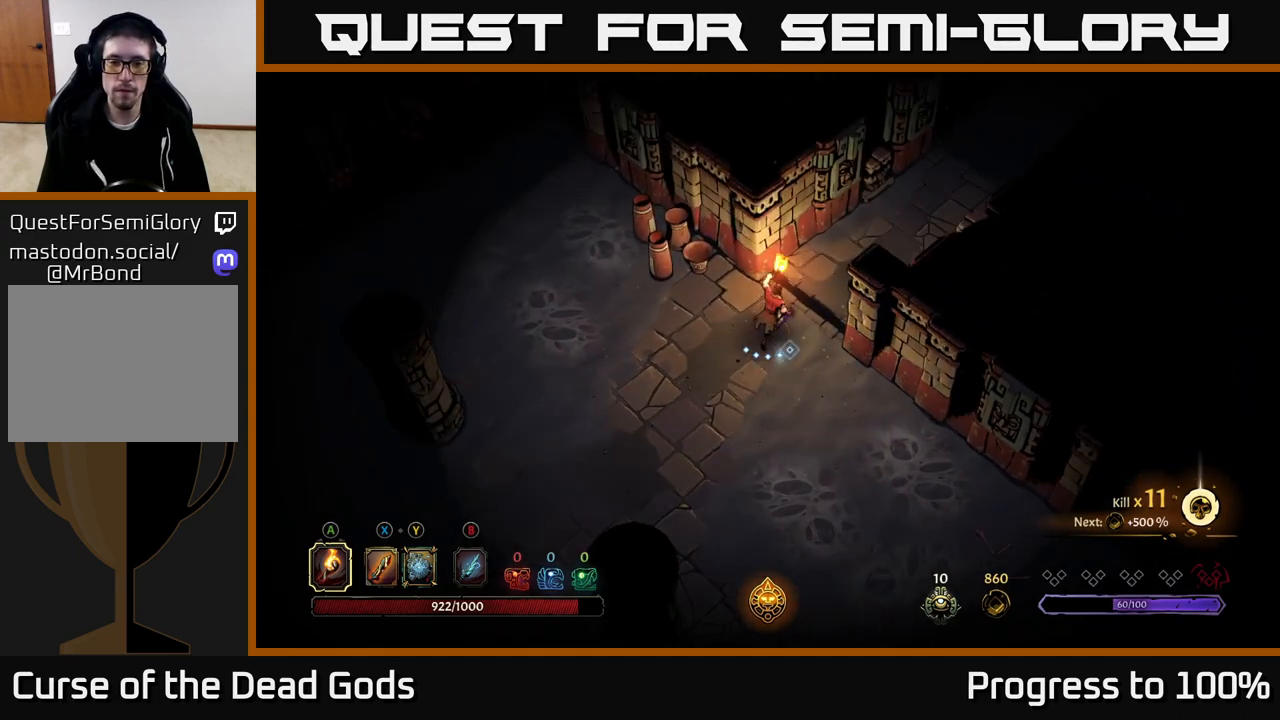
{"buttons": [], "left_stick": "up-right", "right_stick": "center", "events": []}
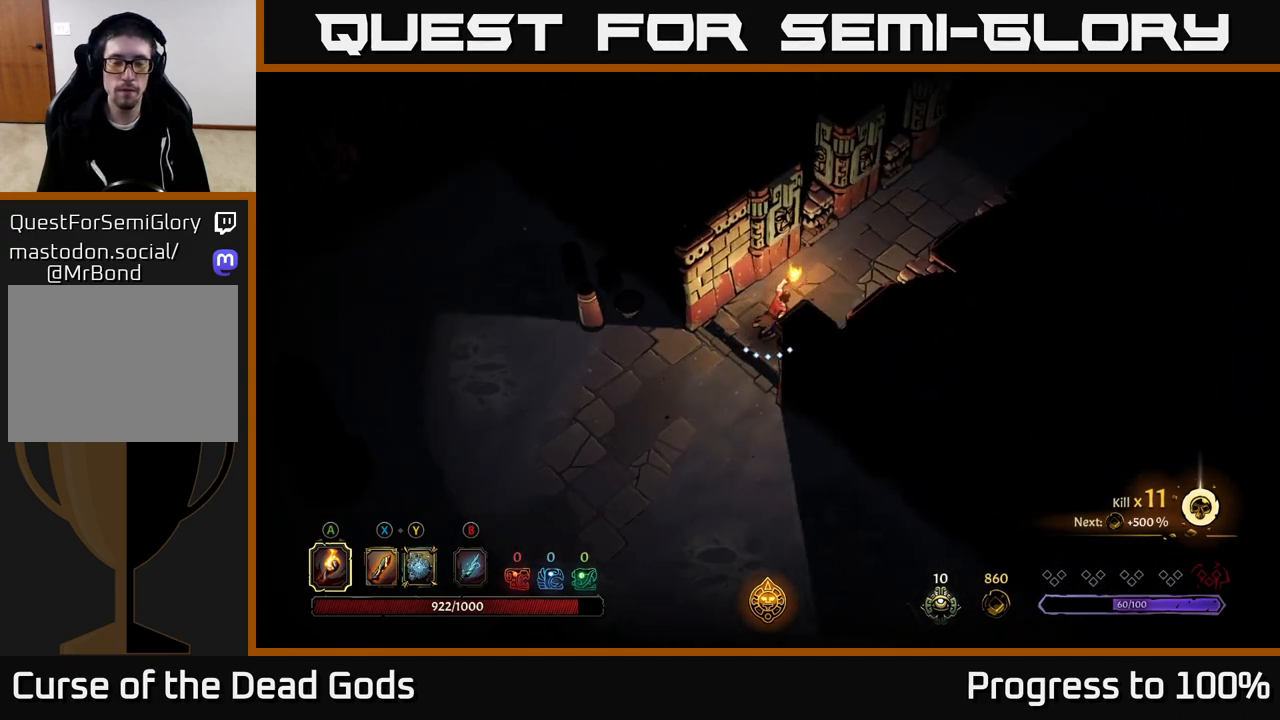
{"buttons": [], "left_stick": "up-right", "right_stick": "center", "events": []}
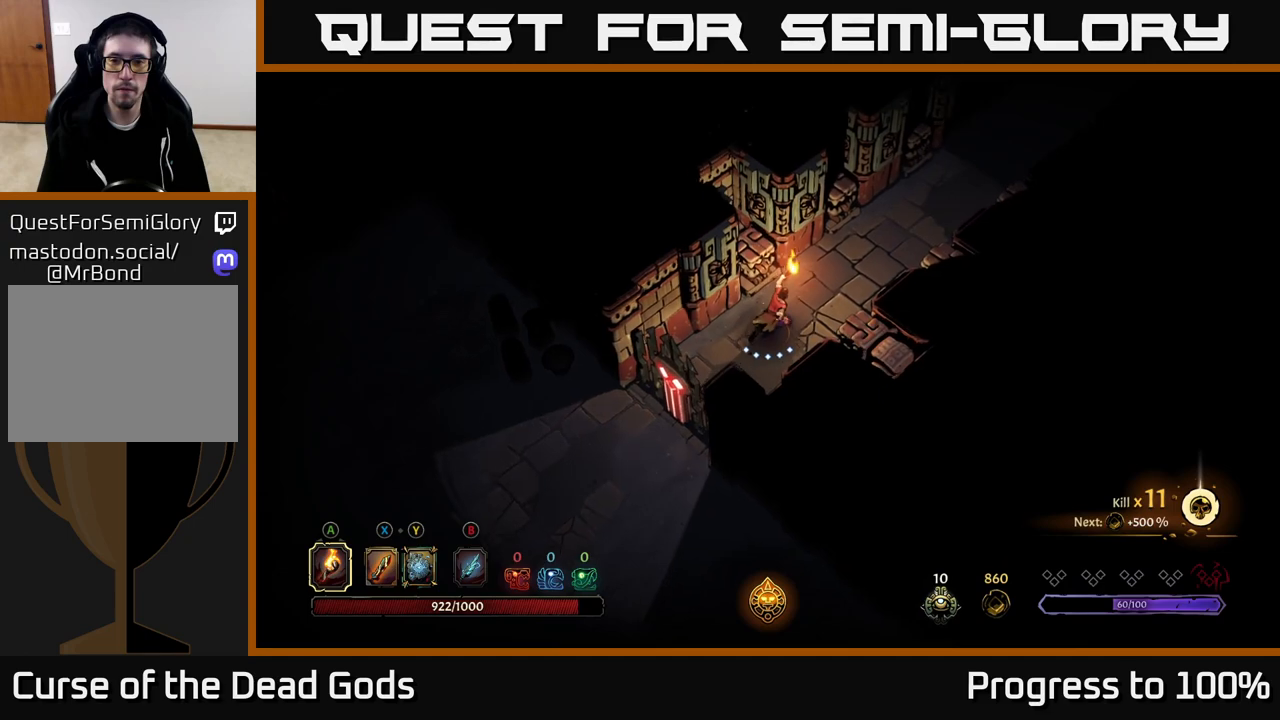
{"buttons": [], "left_stick": "up-right", "right_stick": "center", "events": []}
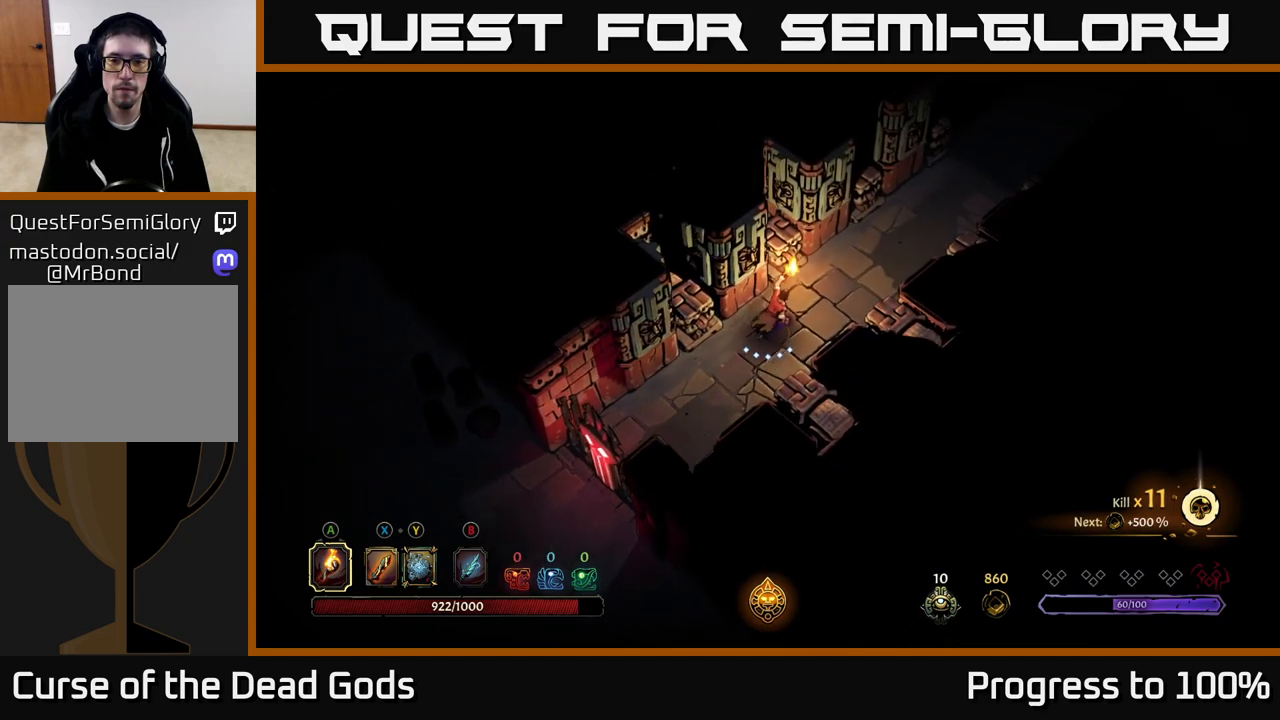
{"buttons": [], "left_stick": "up-right", "right_stick": "center", "events": []}
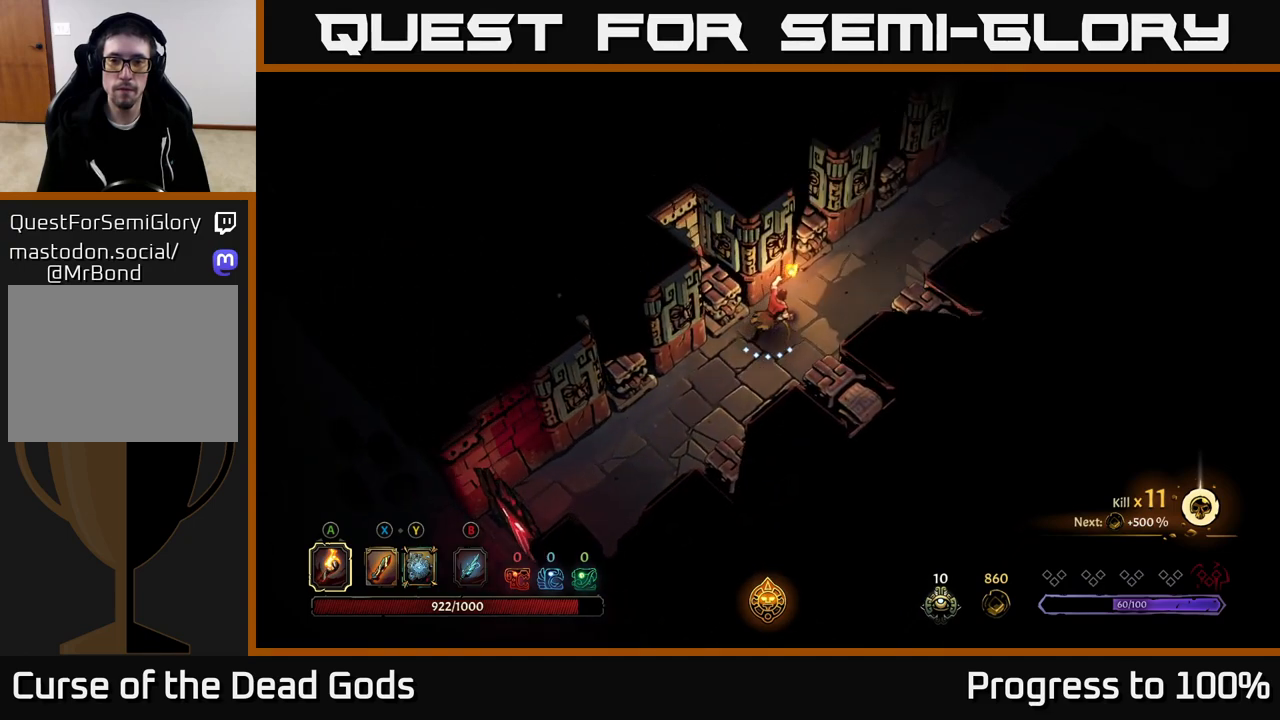
{"buttons": [], "left_stick": "up-right", "right_stick": "center", "events": []}
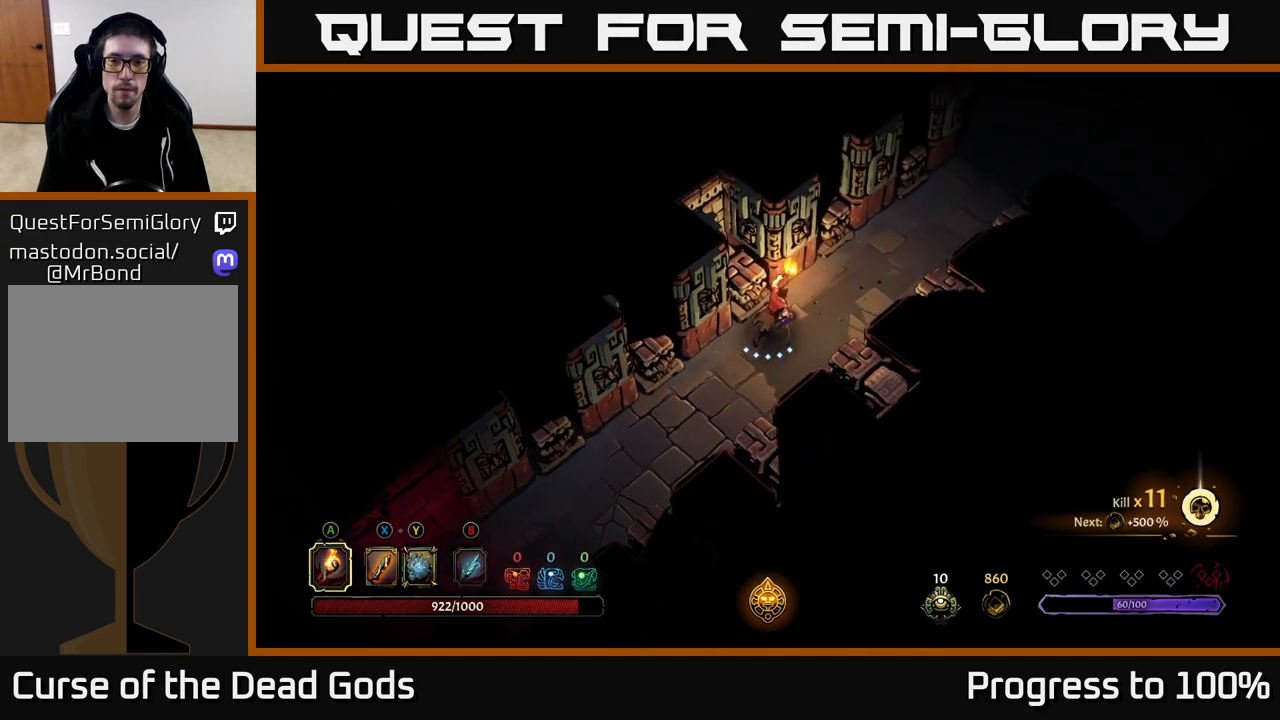
{"buttons": [], "left_stick": "up-right", "right_stick": "center", "events": []}
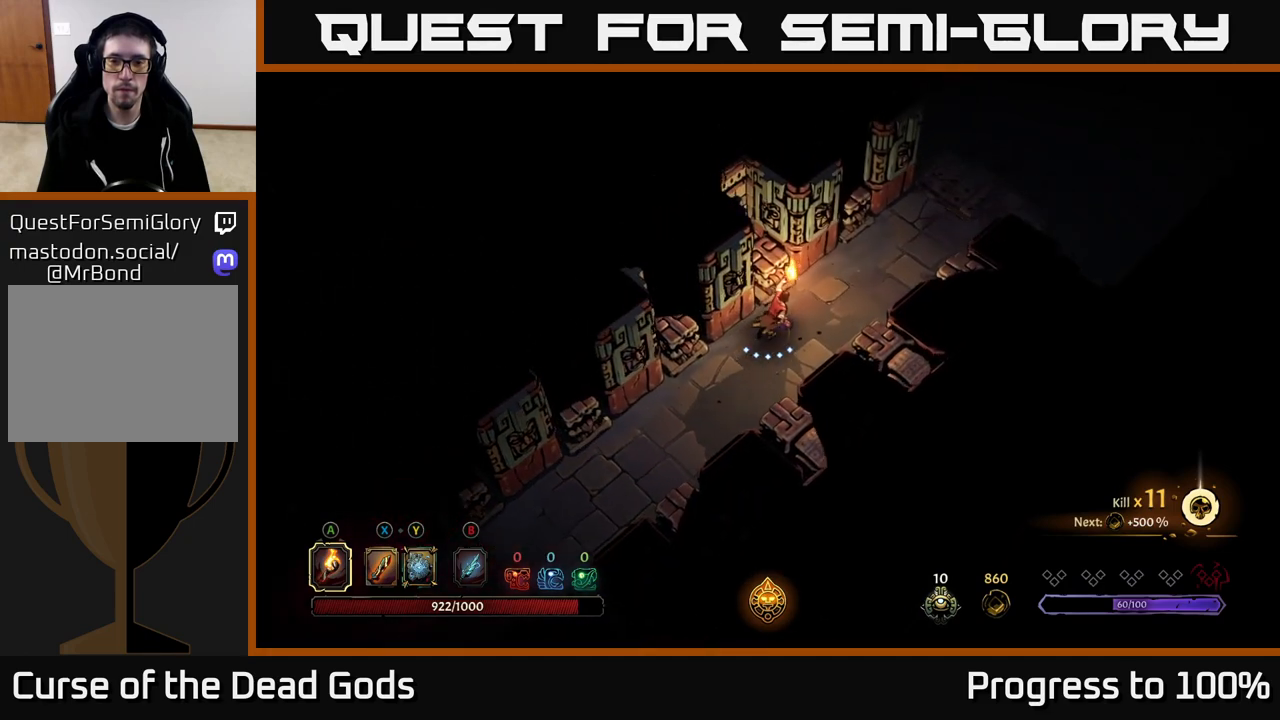
{"buttons": [], "left_stick": "up-right", "right_stick": "center", "events": []}
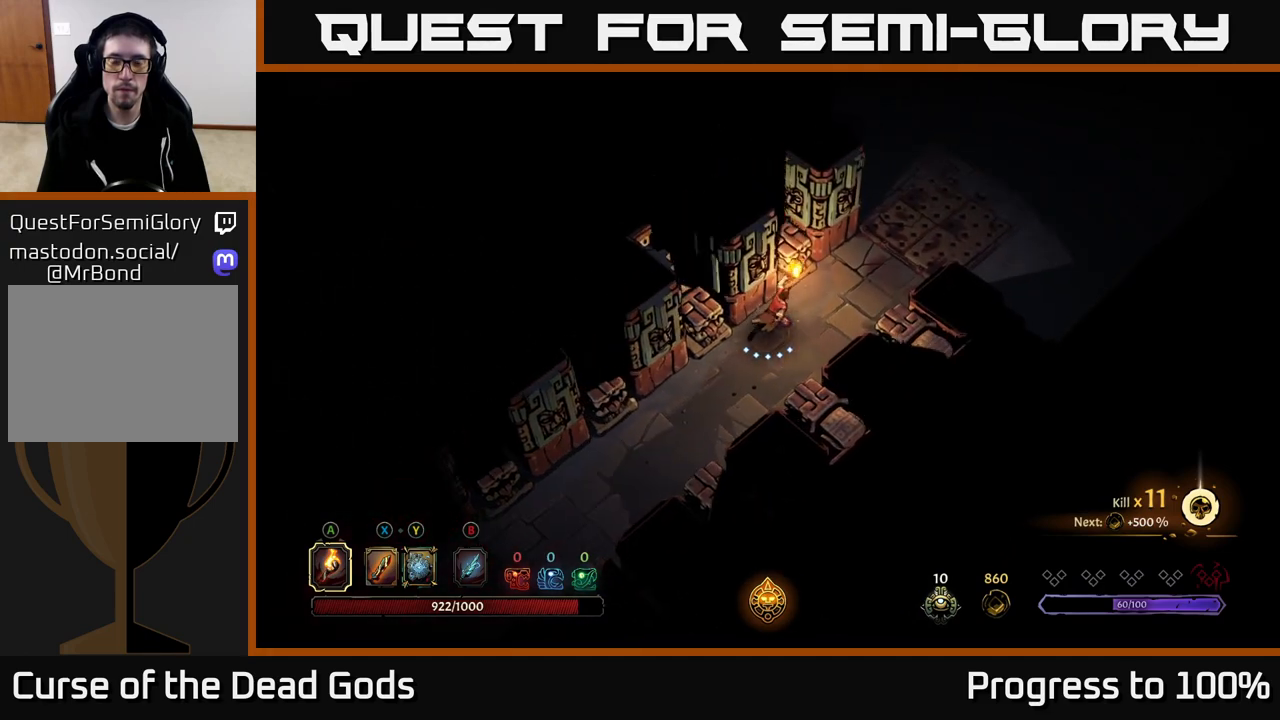
{"buttons": [], "left_stick": "up-right", "right_stick": "center", "events": []}
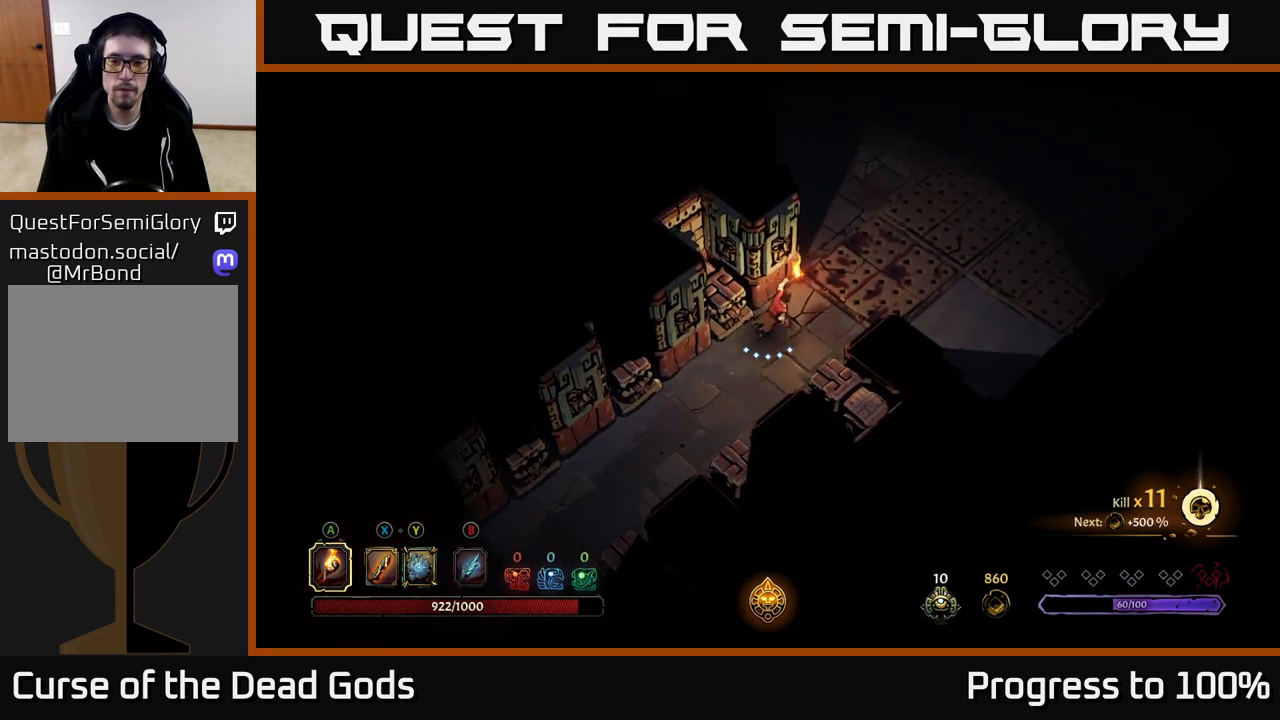
{"buttons": [], "left_stick": "right", "right_stick": "center", "events": [[317, "left_stick", "right"]]}
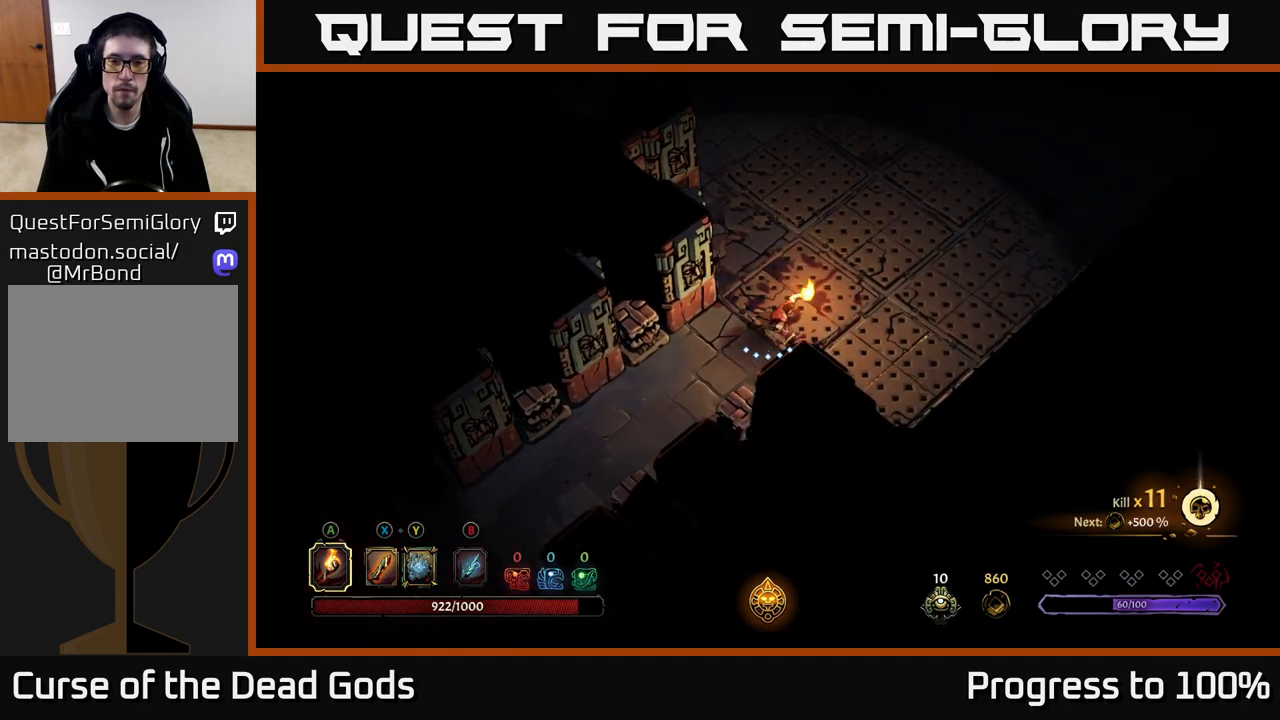
{"buttons": ["R2"], "left_stick": "up-right", "right_stick": "center", "events": [[50, "left_stick", "up-right"], [133, "R2", "down"]]}
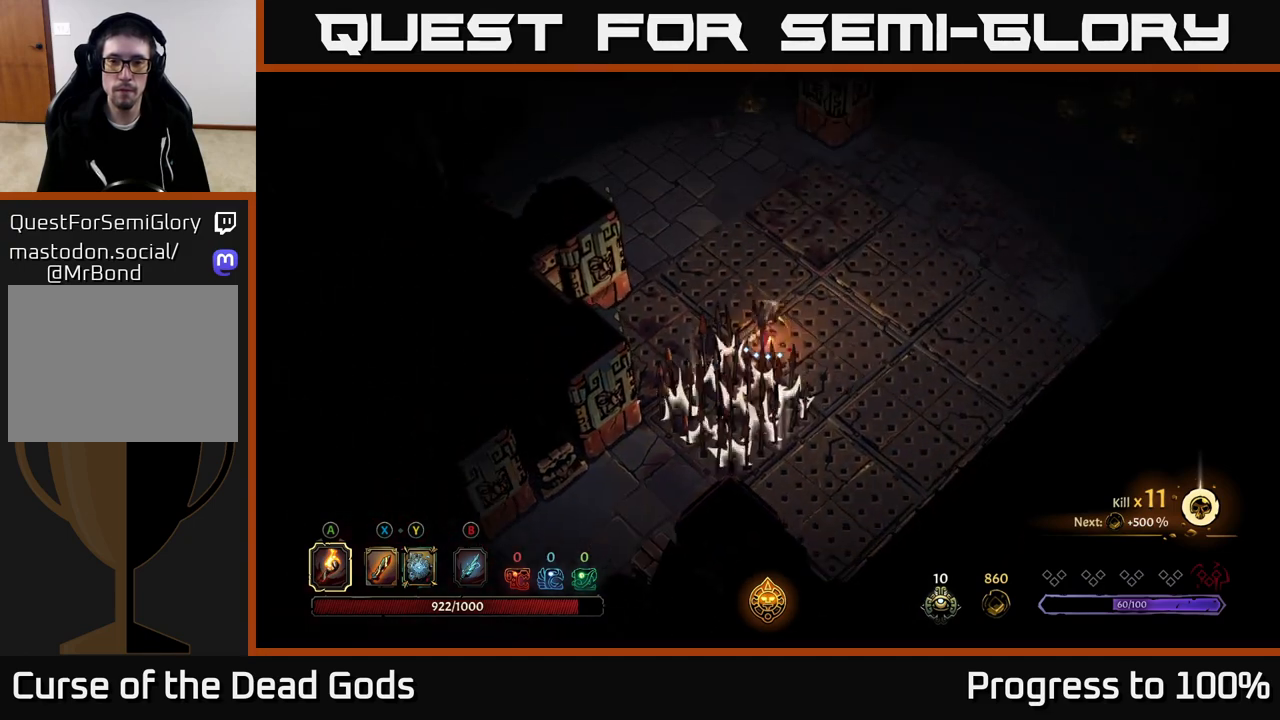
{"buttons": ["R2"], "left_stick": "up-left", "right_stick": "center", "events": [[67, "R2", "up"], [150, "left_stick", "up-left"], [267, "R2", "down"]]}
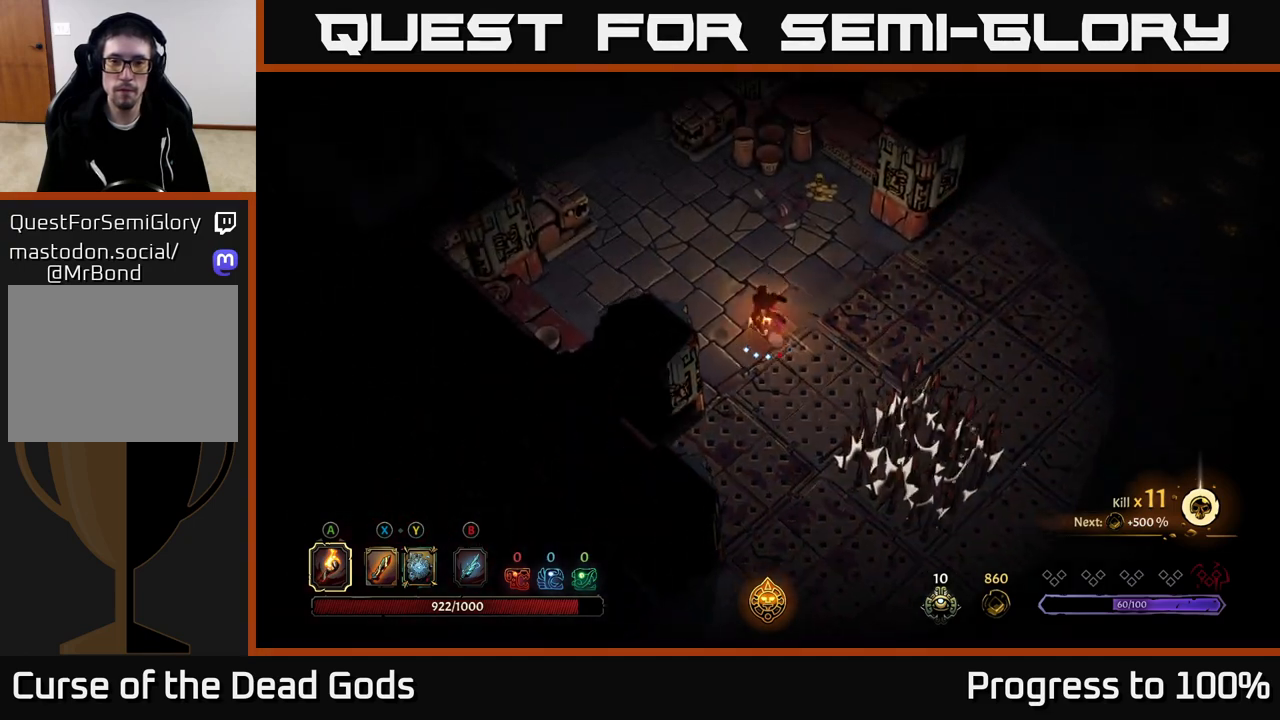
{"buttons": [], "left_stick": "up-right", "right_stick": "center", "events": [[67, "R2", "up"], [67, "left_stick", "center"], [250, "left_stick", "up-right"]]}
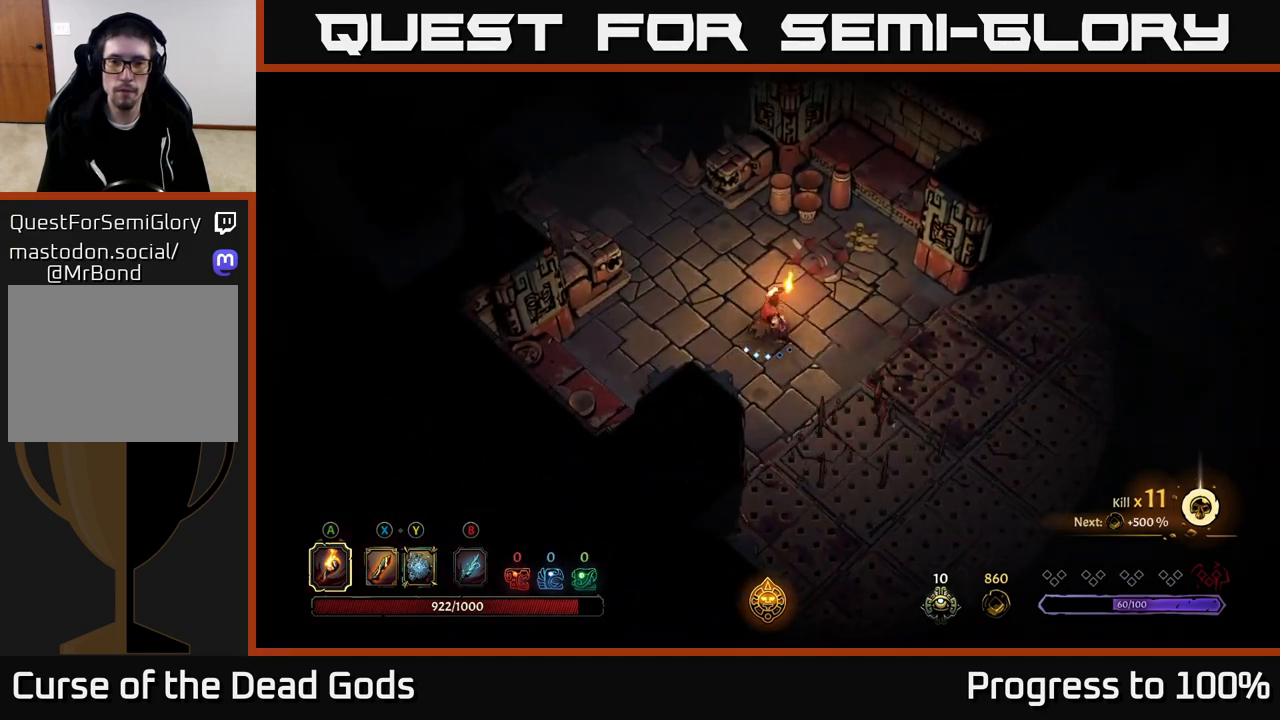
{"buttons": [], "left_stick": "up-right", "right_stick": "center", "events": []}
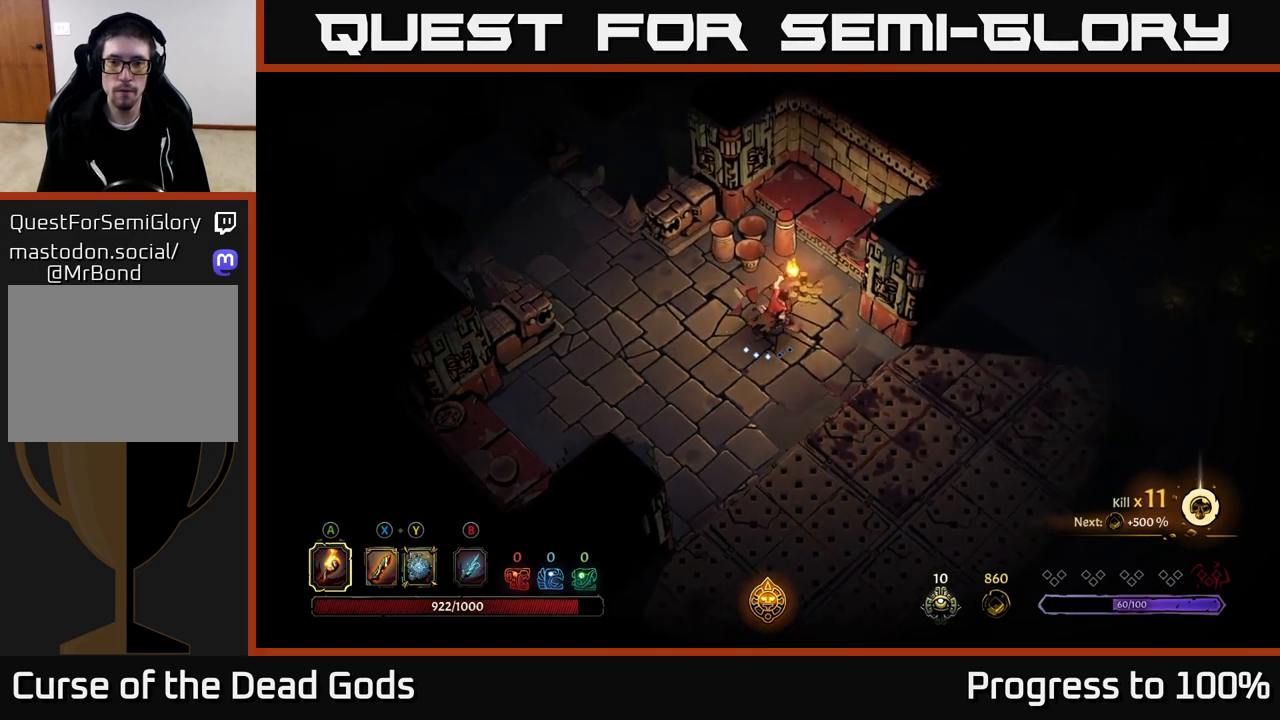
{"buttons": [], "left_stick": "down-right", "right_stick": "center", "events": [[200, "left_stick", "down"], [433, "left_stick", "down-right"]]}
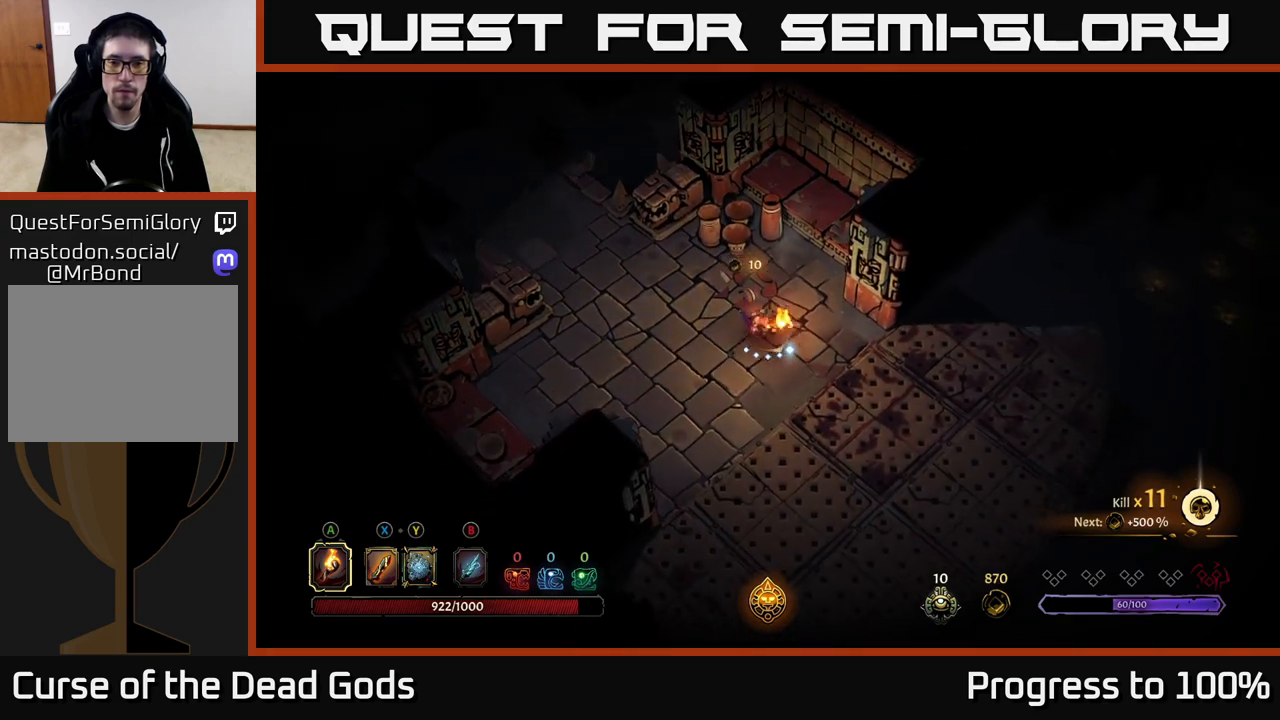
{"buttons": [], "left_stick": "right", "right_stick": "center", "events": [[117, "left_stick", "right"]]}
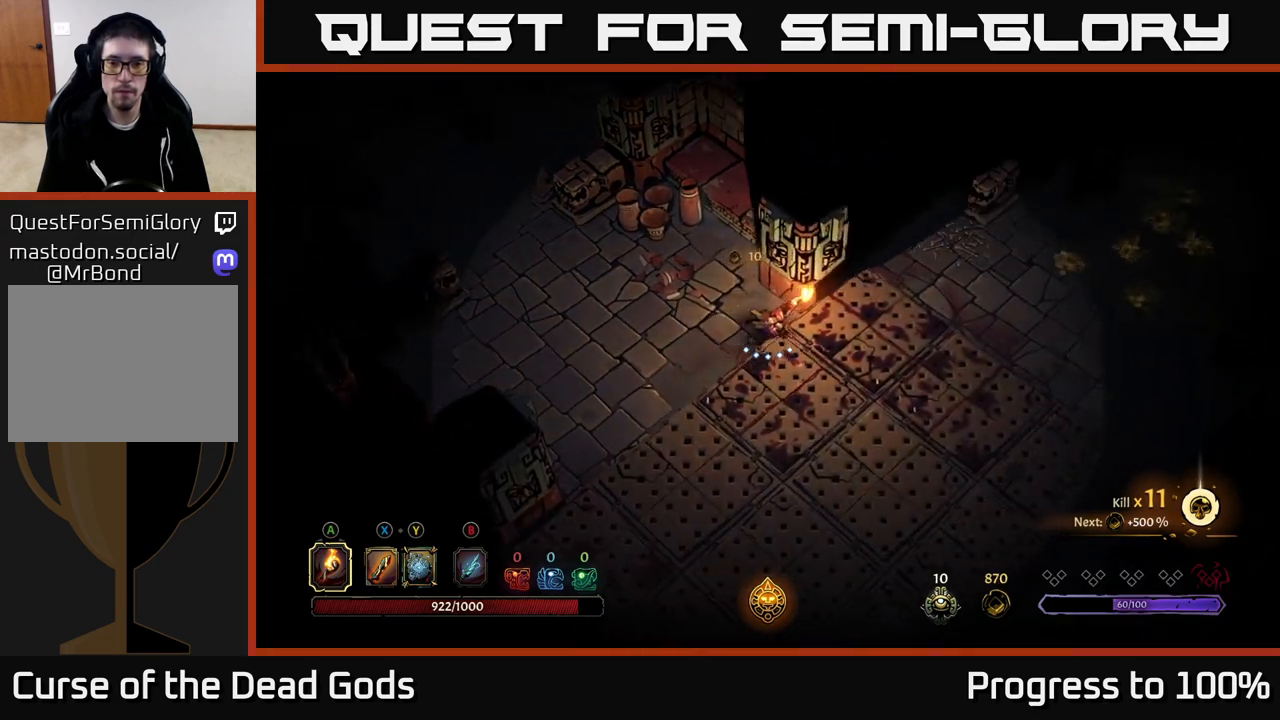
{"buttons": ["R2"], "left_stick": "right", "right_stick": "center", "events": [[283, "R2", "down"]]}
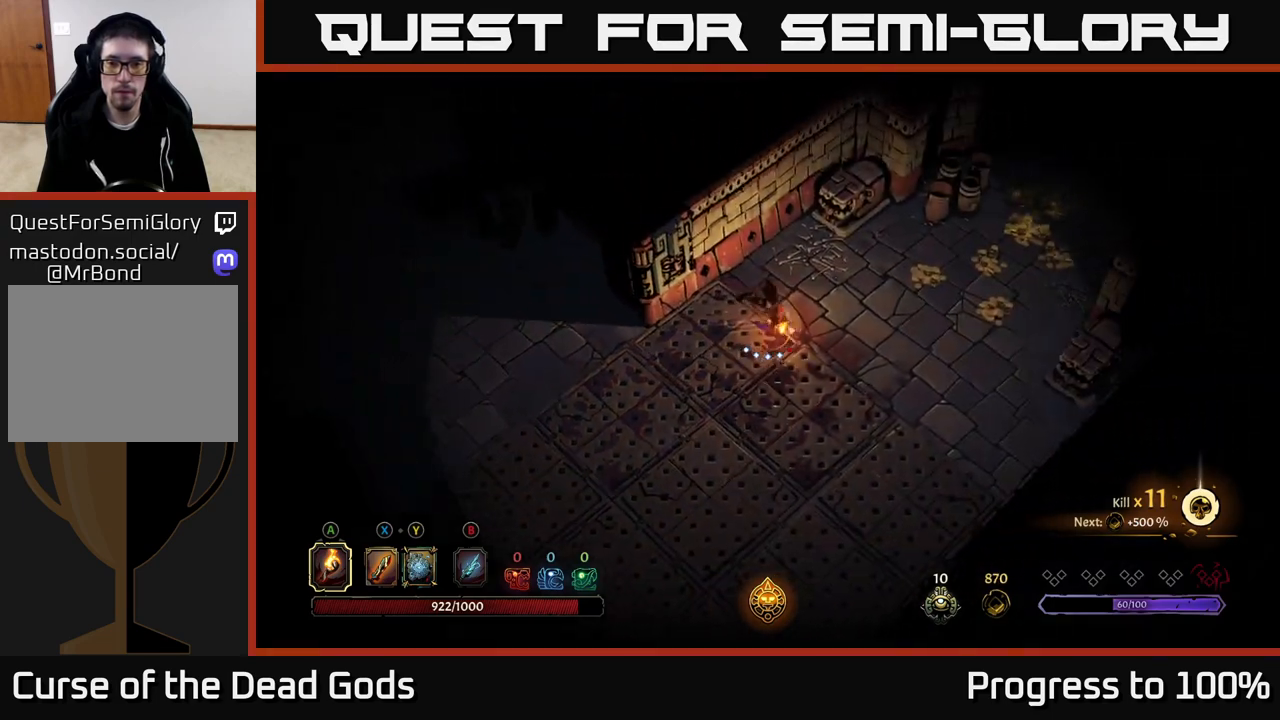
{"buttons": [], "left_stick": "right", "right_stick": "center", "events": [[233, "R2", "up"]]}
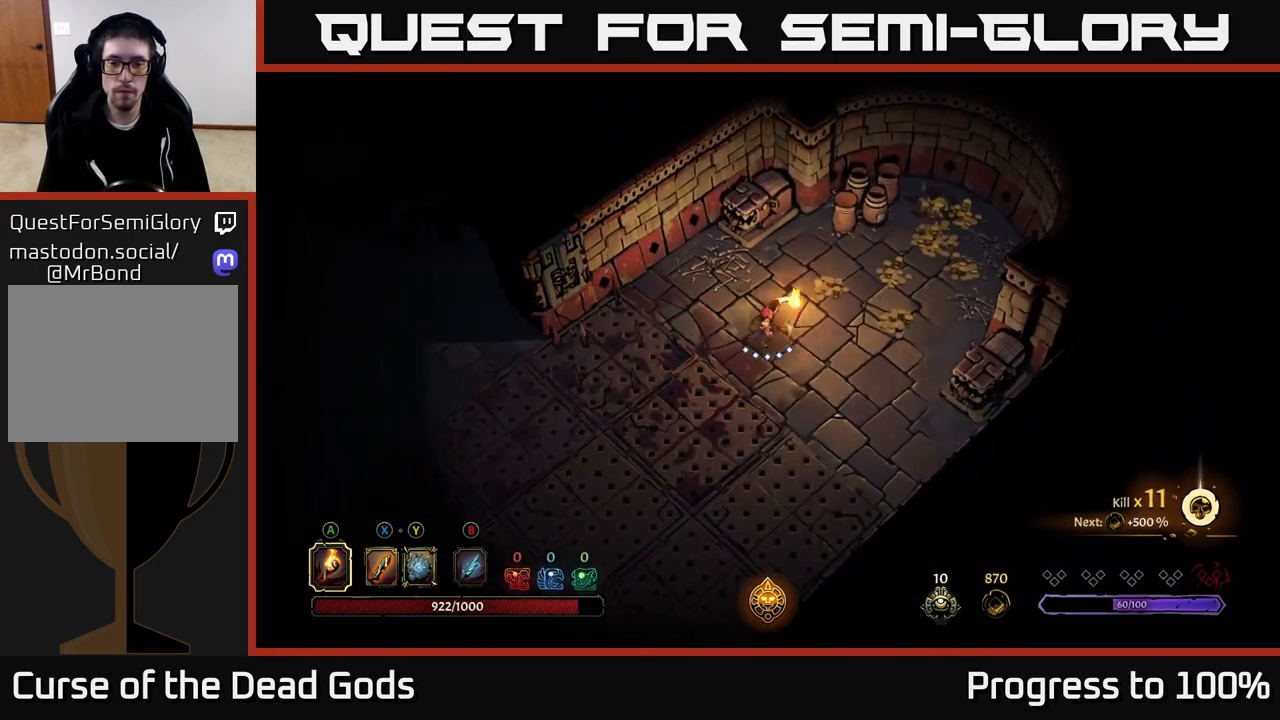
{"buttons": [], "left_stick": "up-right", "right_stick": "center", "events": [[500, "left_stick", "up-right"]]}
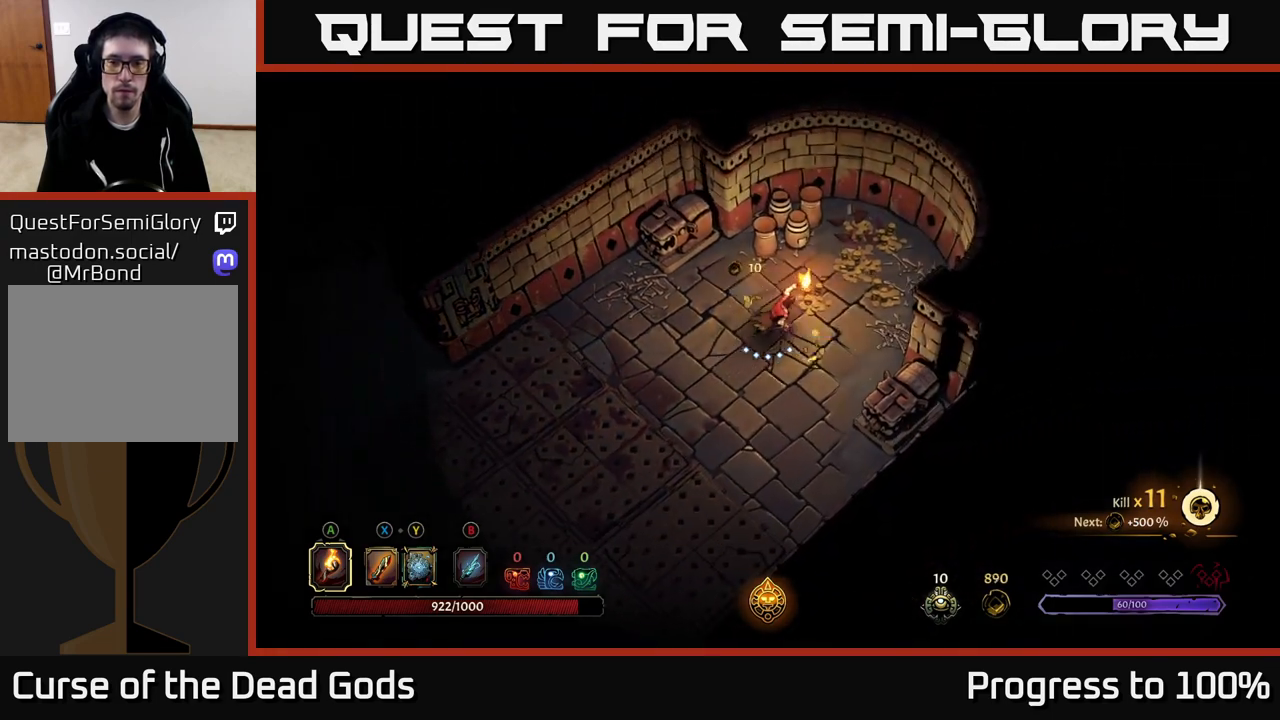
{"buttons": [], "left_stick": "up-right", "right_stick": "center", "events": []}
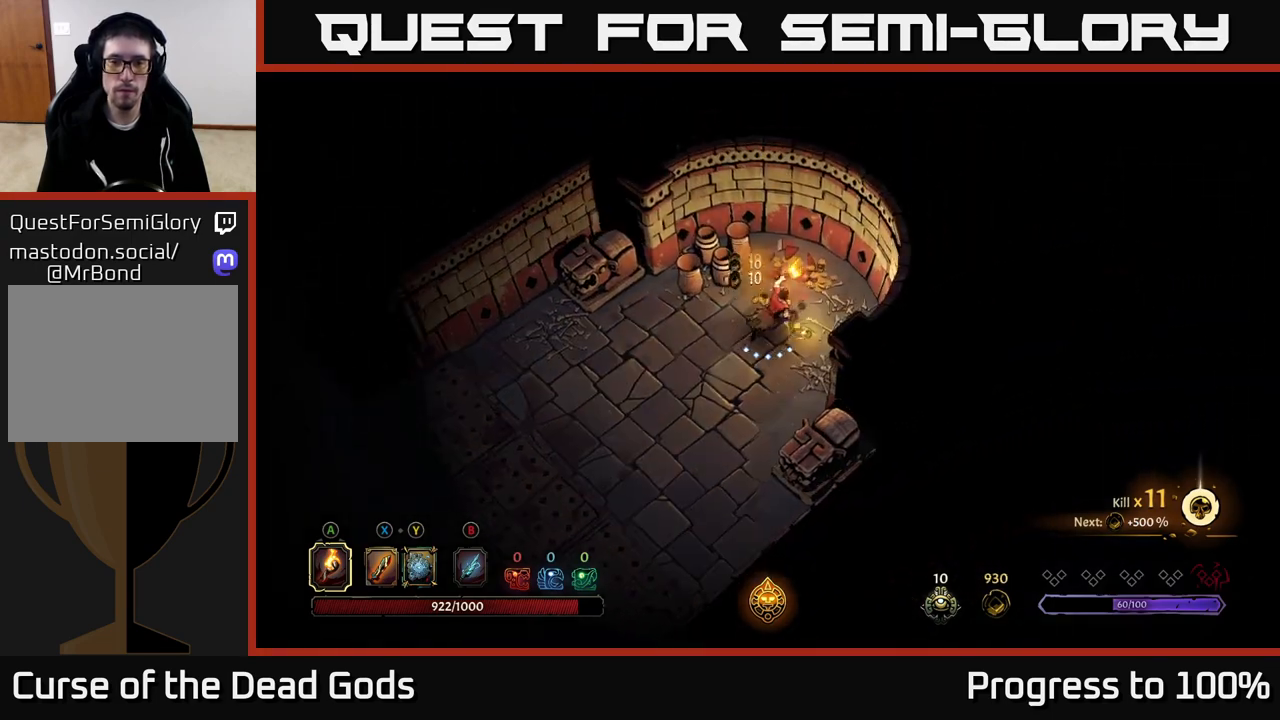
{"buttons": [], "left_stick": "down-left", "right_stick": "center", "events": [[317, "left_stick", "up-left"], [383, "left_stick", "left"], [483, "left_stick", "down-left"]]}